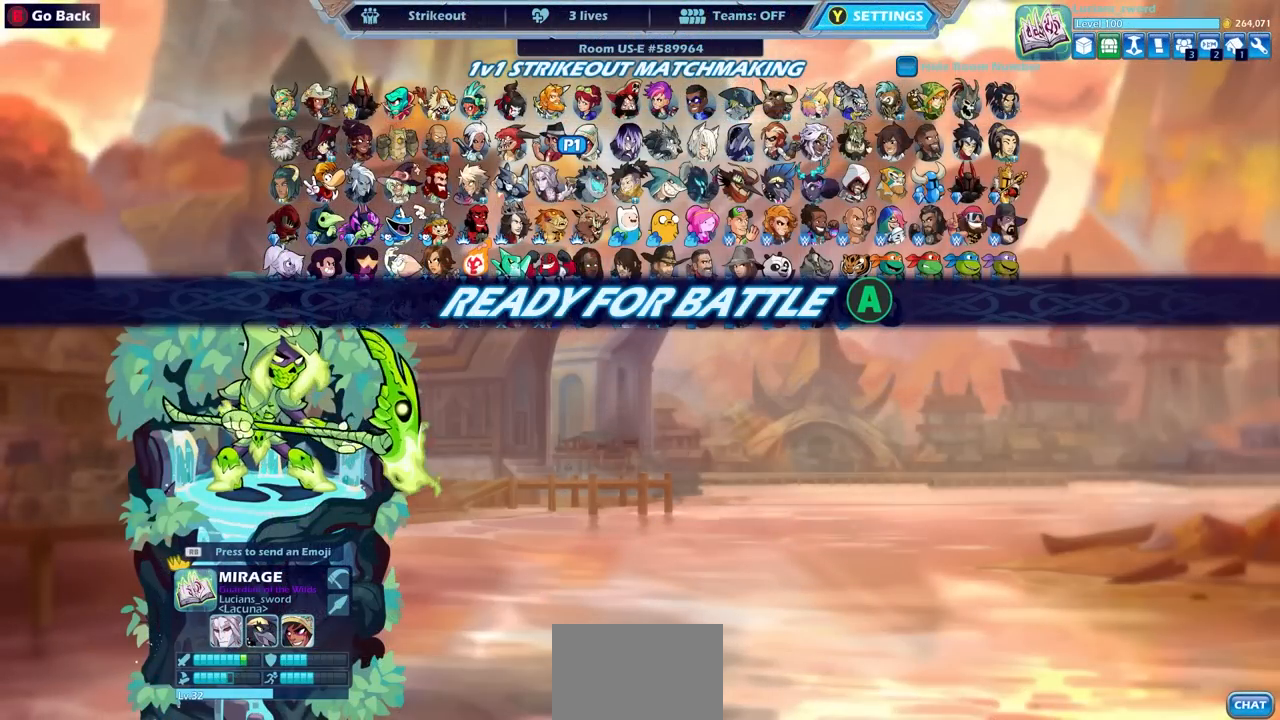
Gameplay with a controller (PlayStation layout); each line is a JSON object with the inputs held at the frame after it. "events" lists button and stick changes between this image and that frame as [ms after this image, input, new state], when the widget could be followed in between.
{"buttons": [], "left_stick": "center", "right_stick": "center", "events": [[150, "CROSS", "down"], [250, "CROSS", "up"]]}
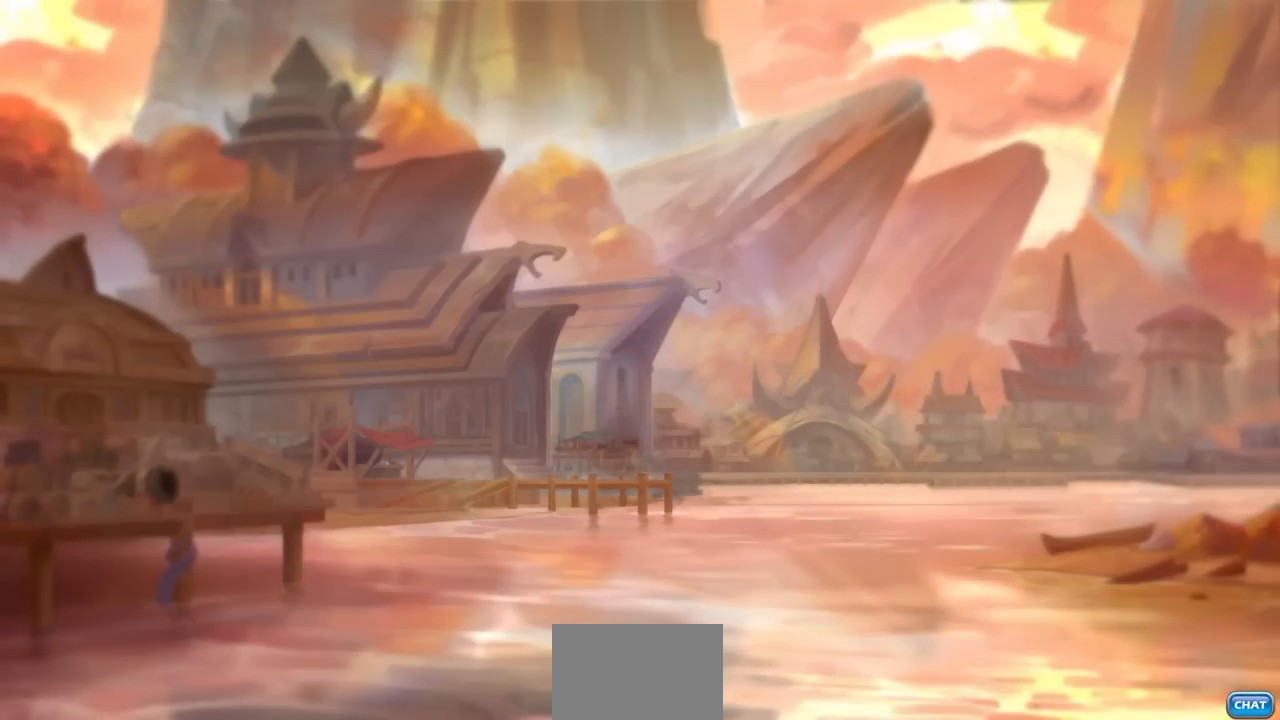
{"buttons": [], "left_stick": "center", "right_stick": "center", "events": []}
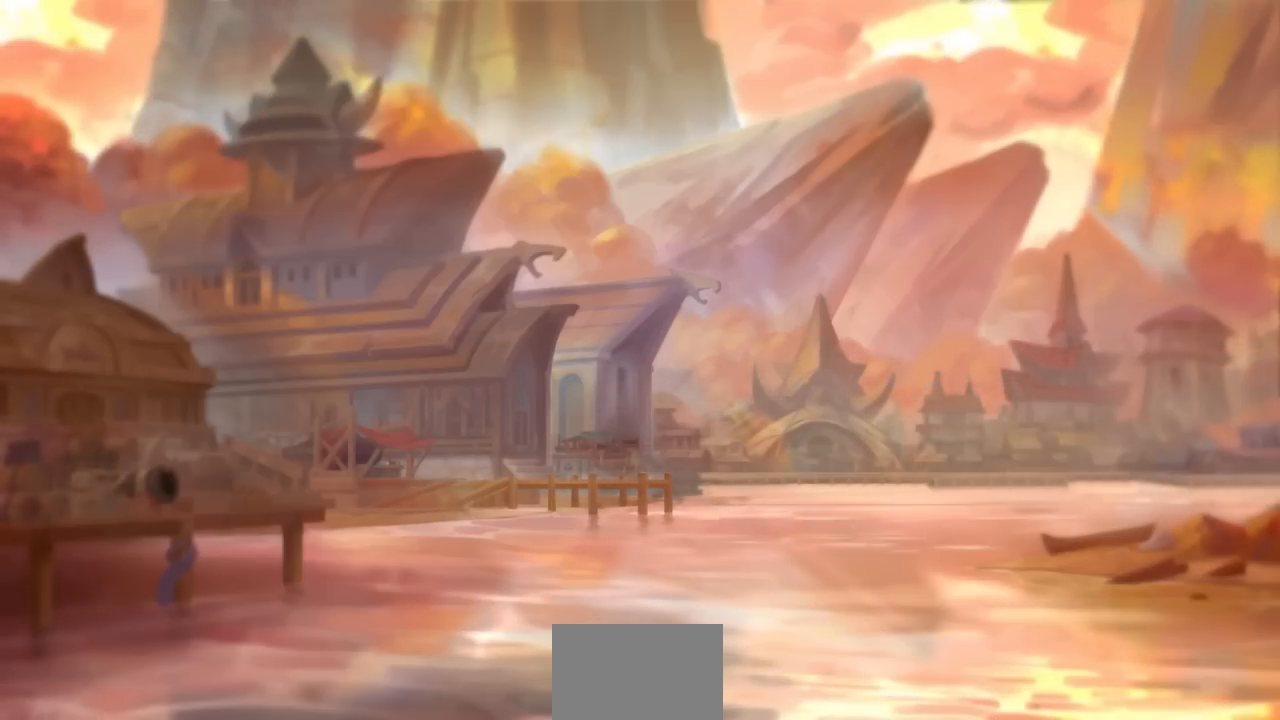
{"buttons": [], "left_stick": "center", "right_stick": "center", "events": []}
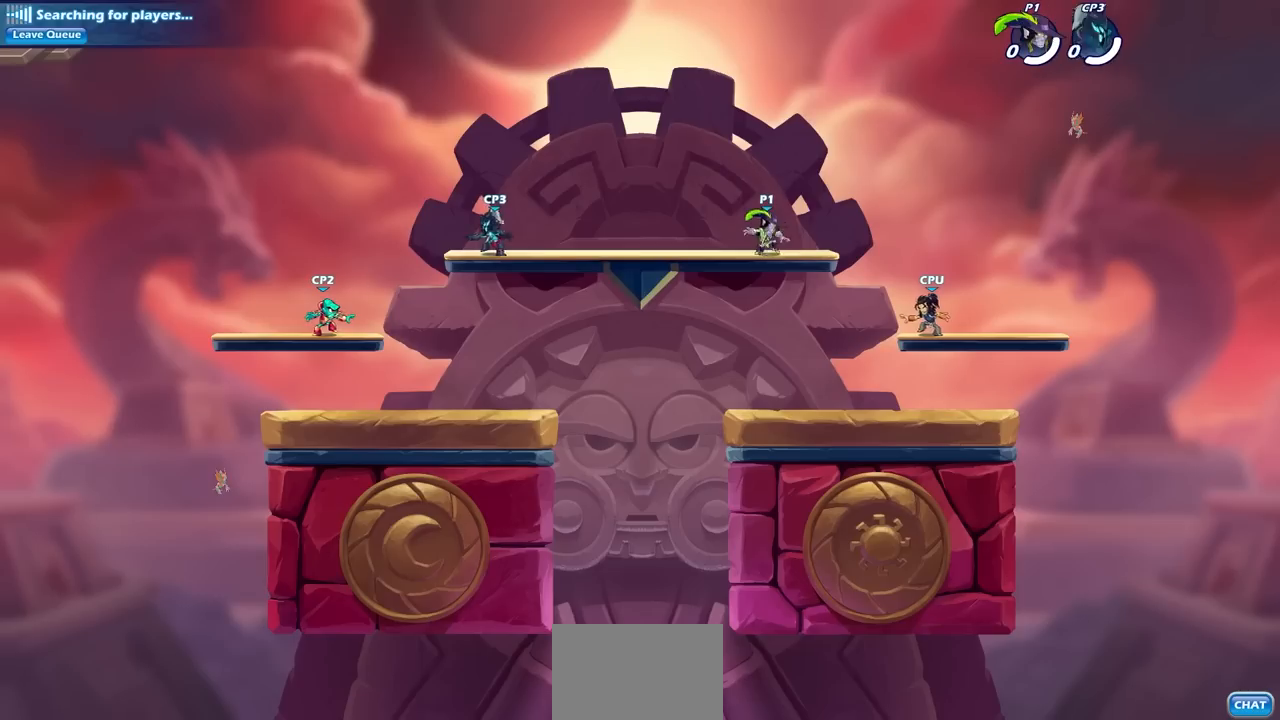
{"buttons": [], "left_stick": "left", "right_stick": "center", "events": [[417, "left_stick", "left"]]}
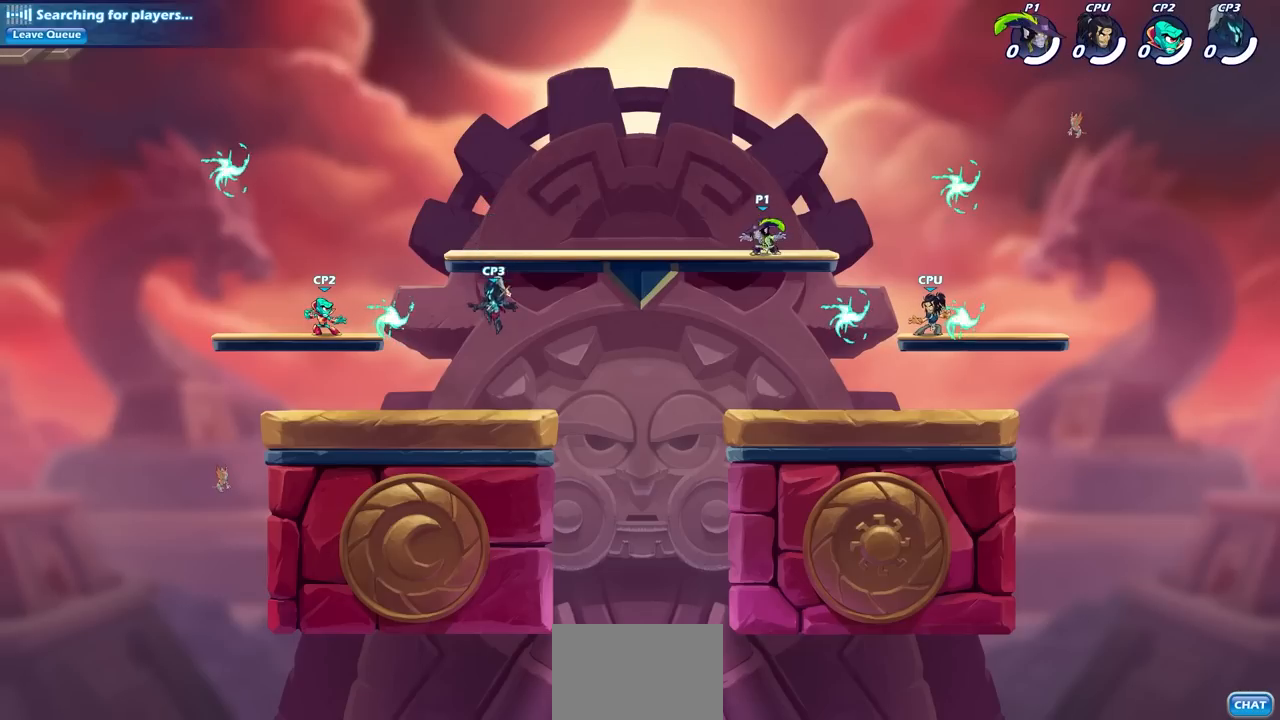
{"buttons": [], "left_stick": "down-left", "right_stick": "center", "events": [[50, "R2", "down"], [83, "CROSS", "down"], [217, "CROSS", "up"], [233, "R2", "up"], [300, "left_stick", "down-left"]]}
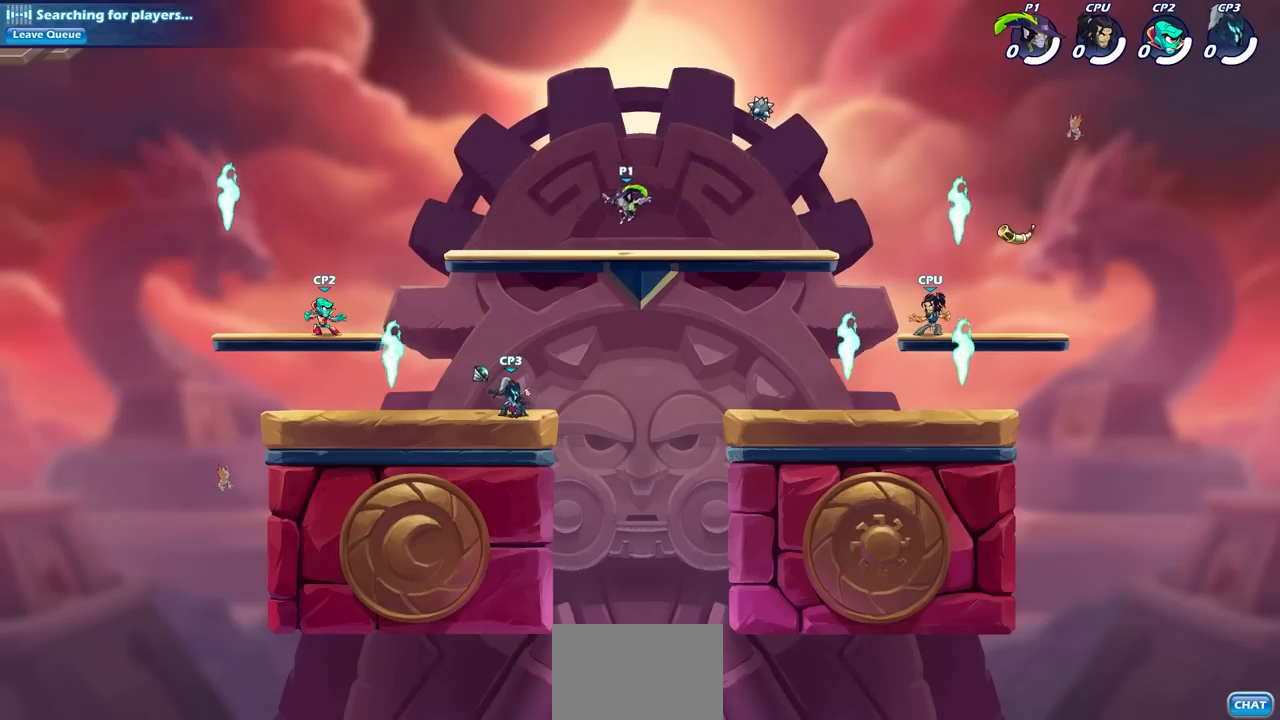
{"buttons": [], "left_stick": "down-right", "right_stick": "center", "events": [[500, "left_stick", "down-right"]]}
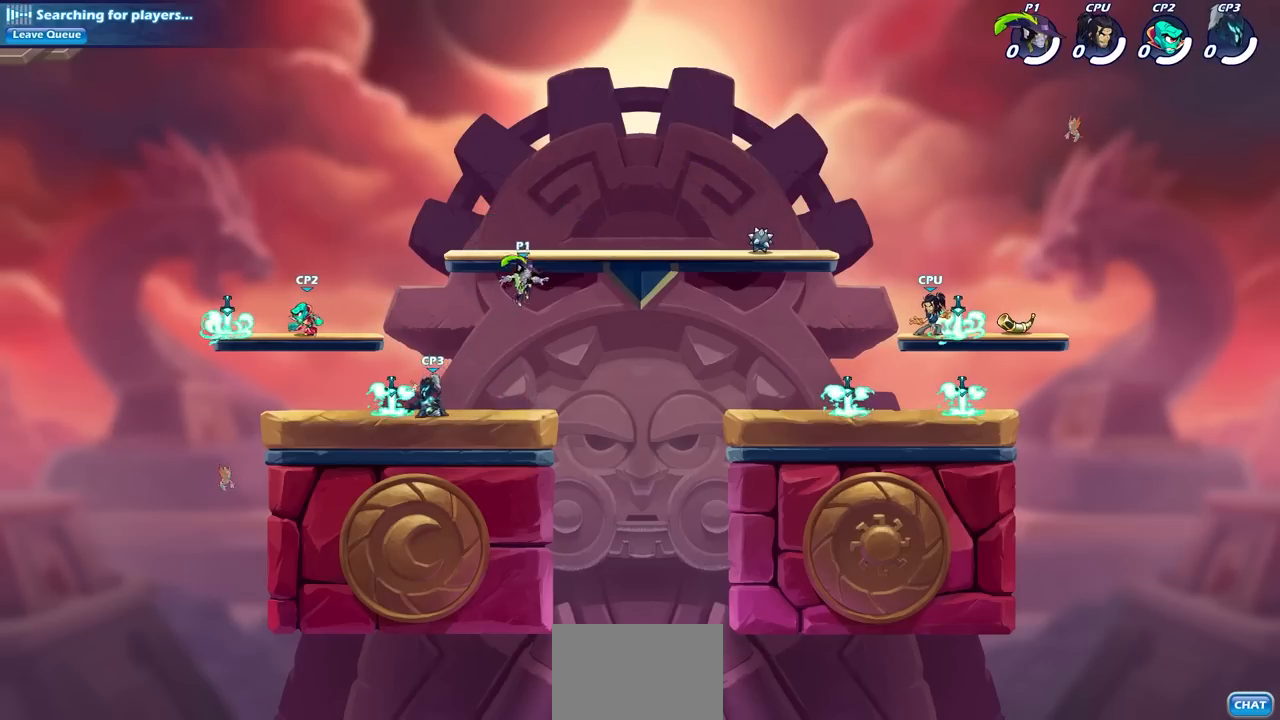
{"buttons": ["R2"], "left_stick": "left", "right_stick": "center", "events": [[167, "left_stick", "down-left"], [267, "left_stick", "left"], [500, "R2", "down"]]}
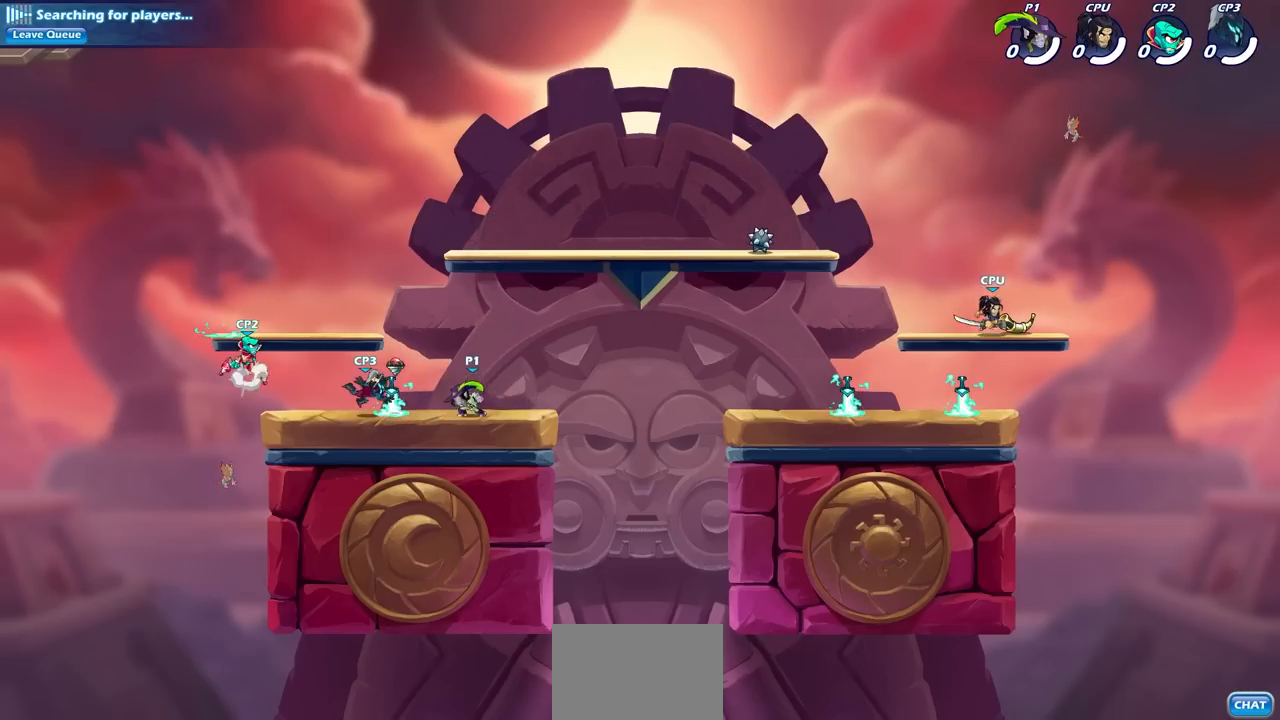
{"buttons": [], "left_stick": "left", "right_stick": "center", "events": [[50, "left_stick", "center"], [117, "R2", "up"], [300, "R1", "down"], [417, "R1", "up"], [417, "left_stick", "left"]]}
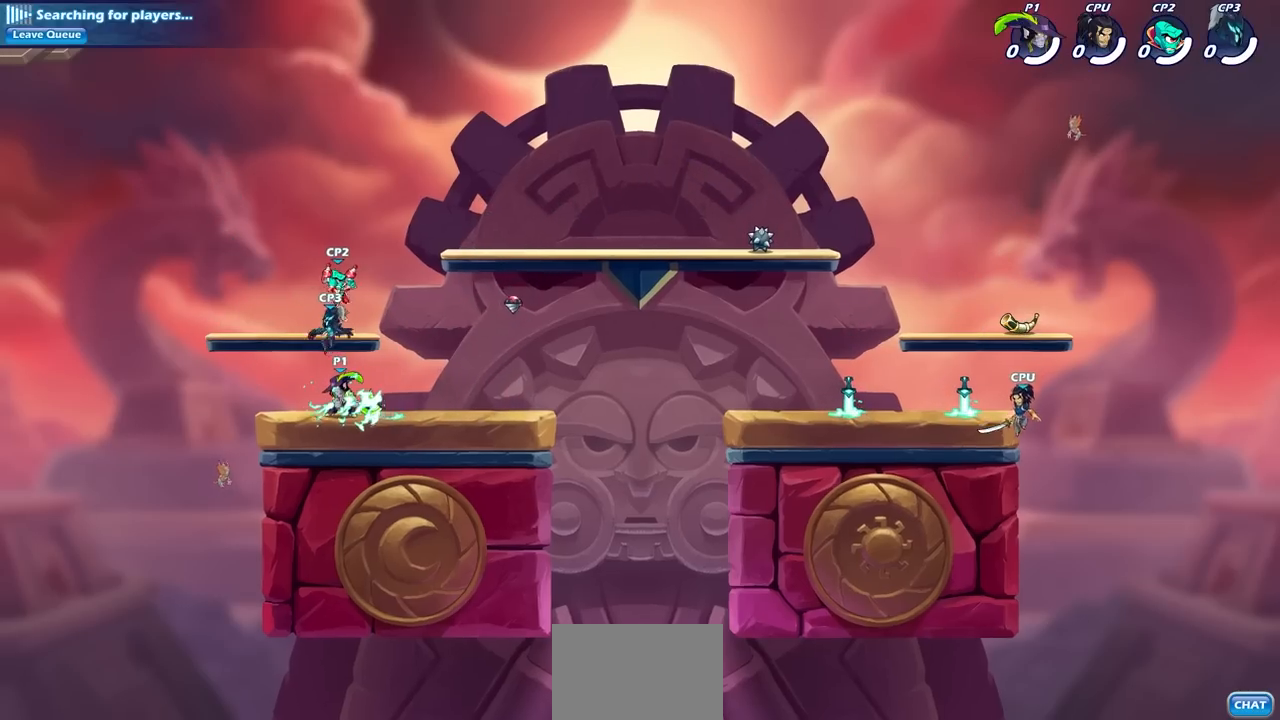
{"buttons": ["SQUARE", "R2"], "left_stick": "right", "right_stick": "center", "events": [[217, "left_stick", "right"], [383, "R2", "down"], [400, "SQUARE", "down"]]}
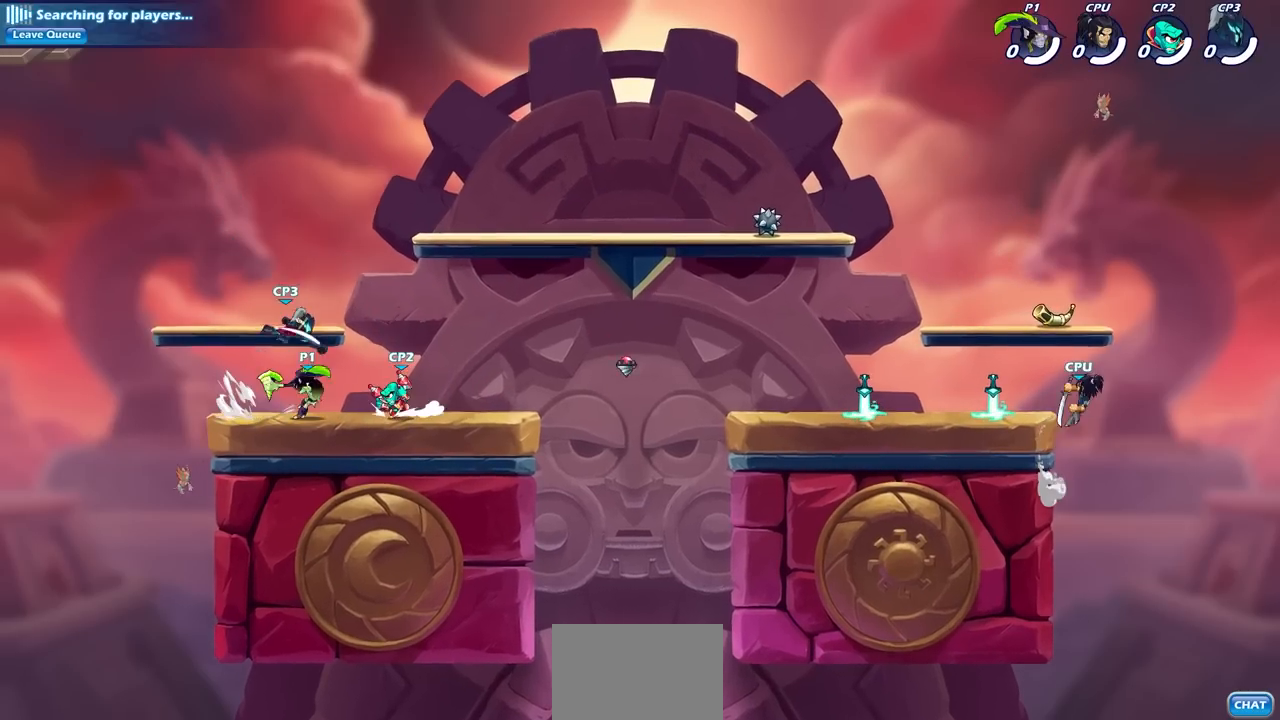
{"buttons": [], "left_stick": "left", "right_stick": "center", "events": [[33, "SQUARE", "up"], [33, "left_stick", "center"], [67, "R2", "up"], [350, "CROSS", "down"], [383, "SQUARE", "down"], [400, "CROSS", "up"], [450, "SQUARE", "up"], [467, "left_stick", "left"]]}
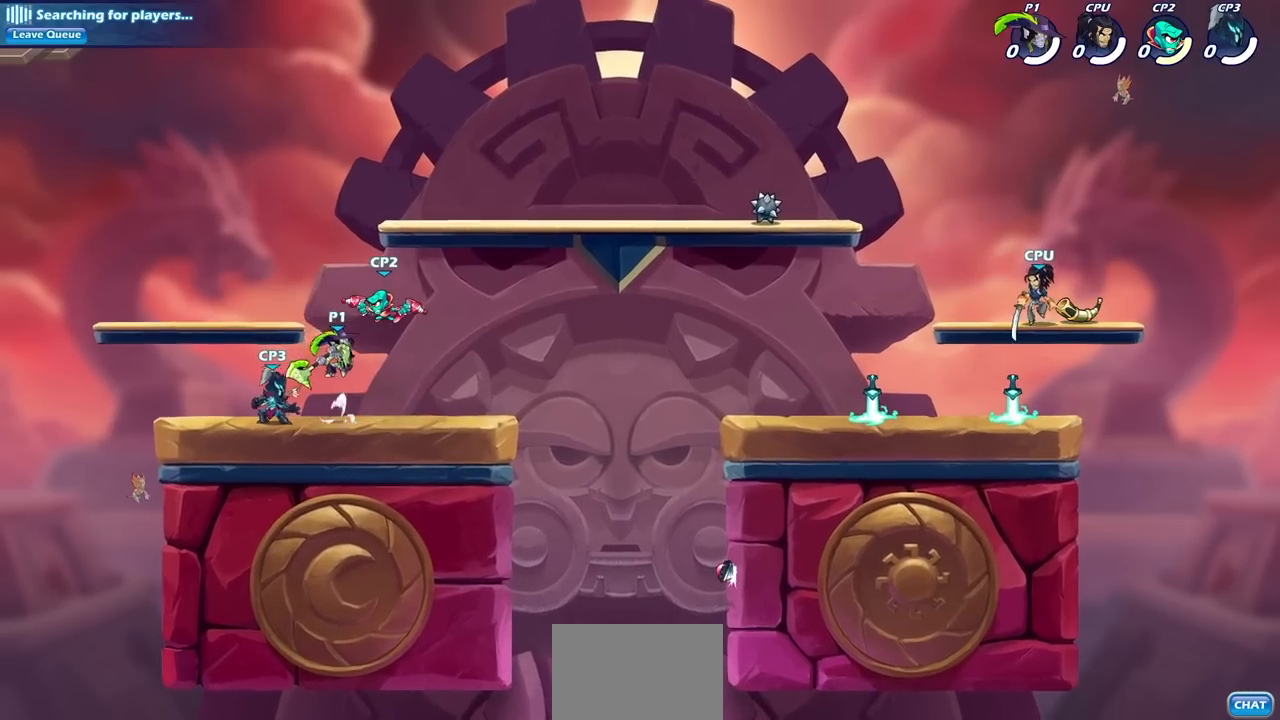
{"buttons": ["CROSS"], "left_stick": "down", "right_stick": "center", "events": [[200, "left_stick", "up-right"], [333, "left_stick", "right"], [467, "CROSS", "down"], [500, "left_stick", "down"]]}
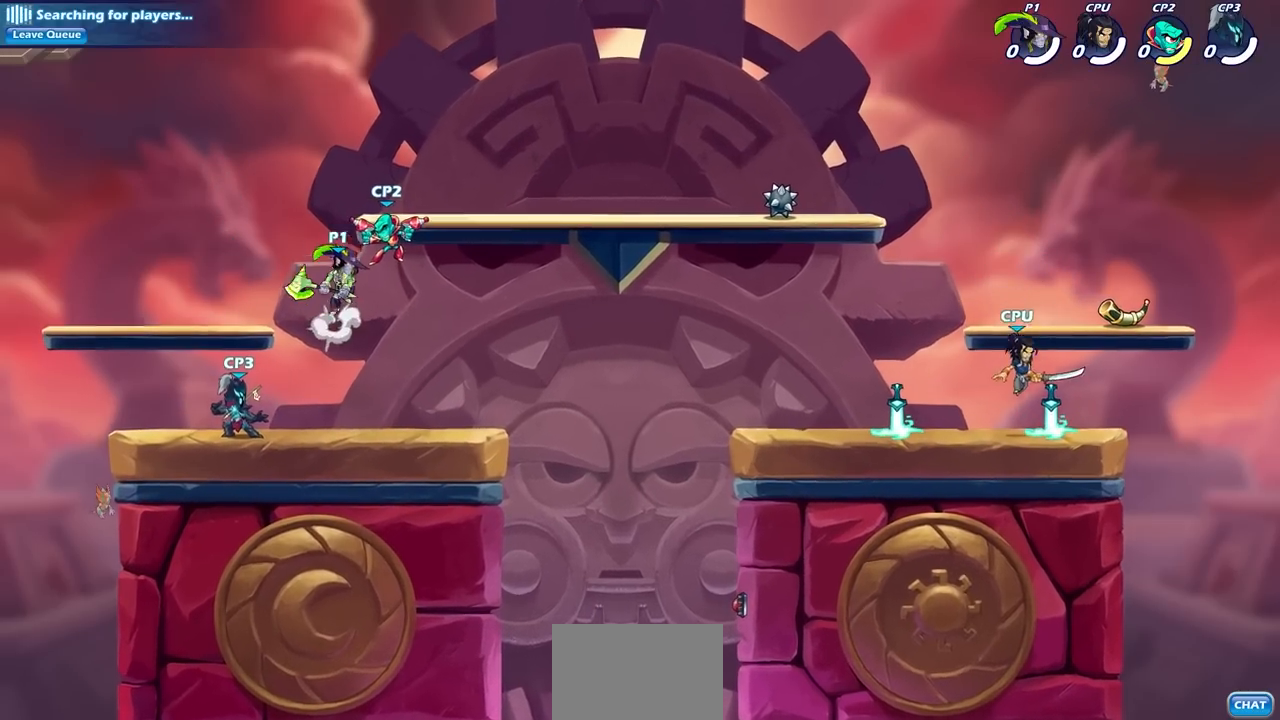
{"buttons": [], "left_stick": "left", "right_stick": "center", "events": [[17, "SQUARE", "down"], [33, "CROSS", "up"], [50, "left_stick", "down-left"], [117, "SQUARE", "up"], [250, "left_stick", "left"]]}
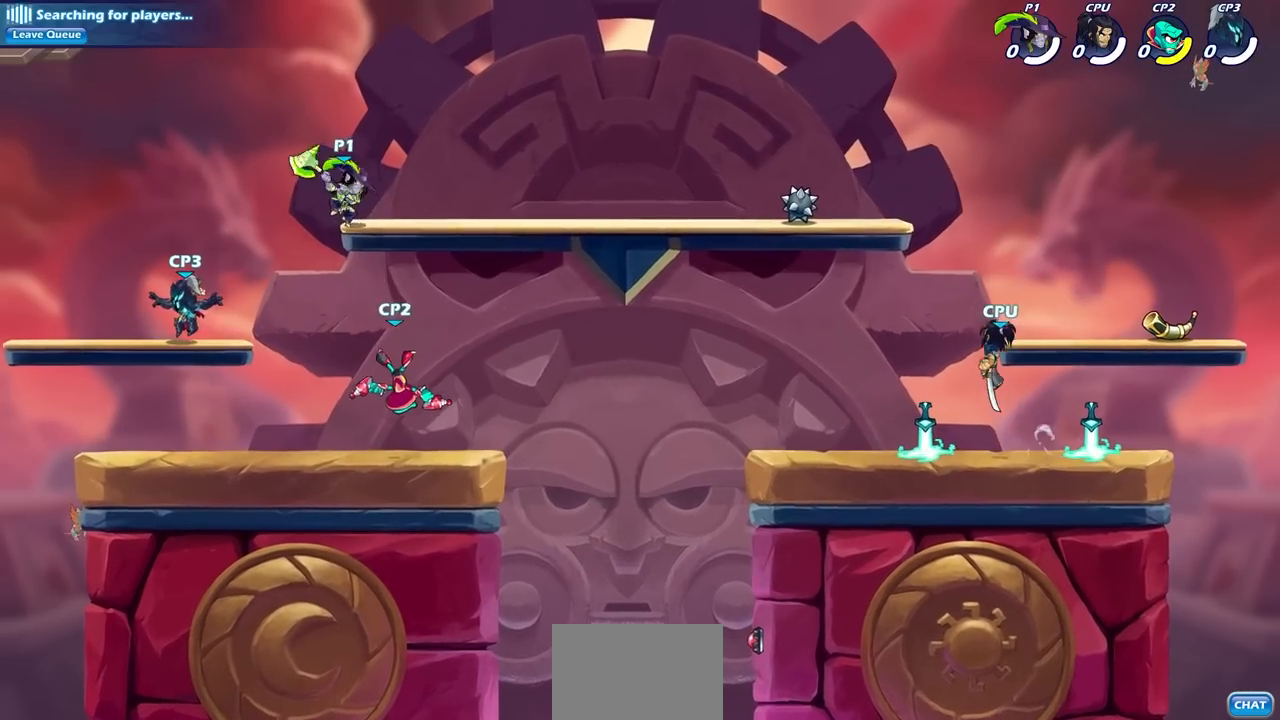
{"buttons": [], "left_stick": "center", "right_stick": "center", "events": [[50, "left_stick", "down"], [117, "CIRCLE", "down"], [217, "CIRCLE", "up"], [433, "left_stick", "center"]]}
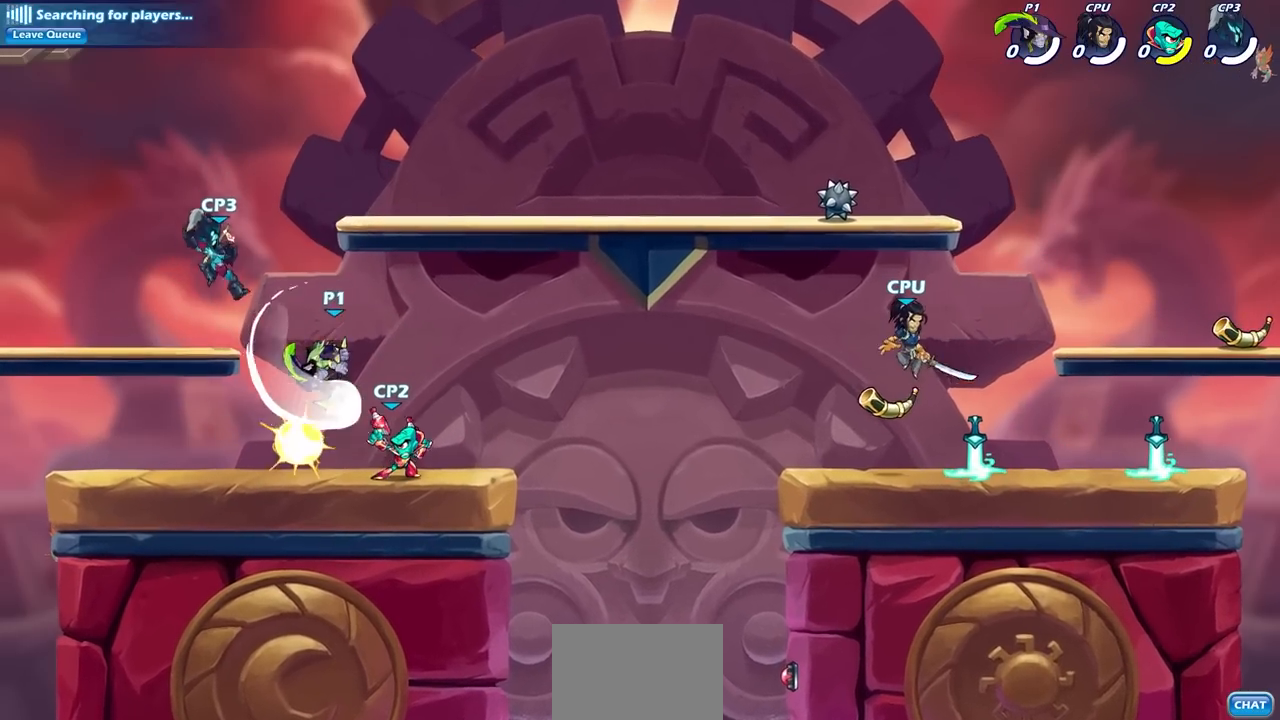
{"buttons": [], "left_stick": "center", "right_stick": "center", "events": [[417, "left_stick", "right"], [500, "left_stick", "center"]]}
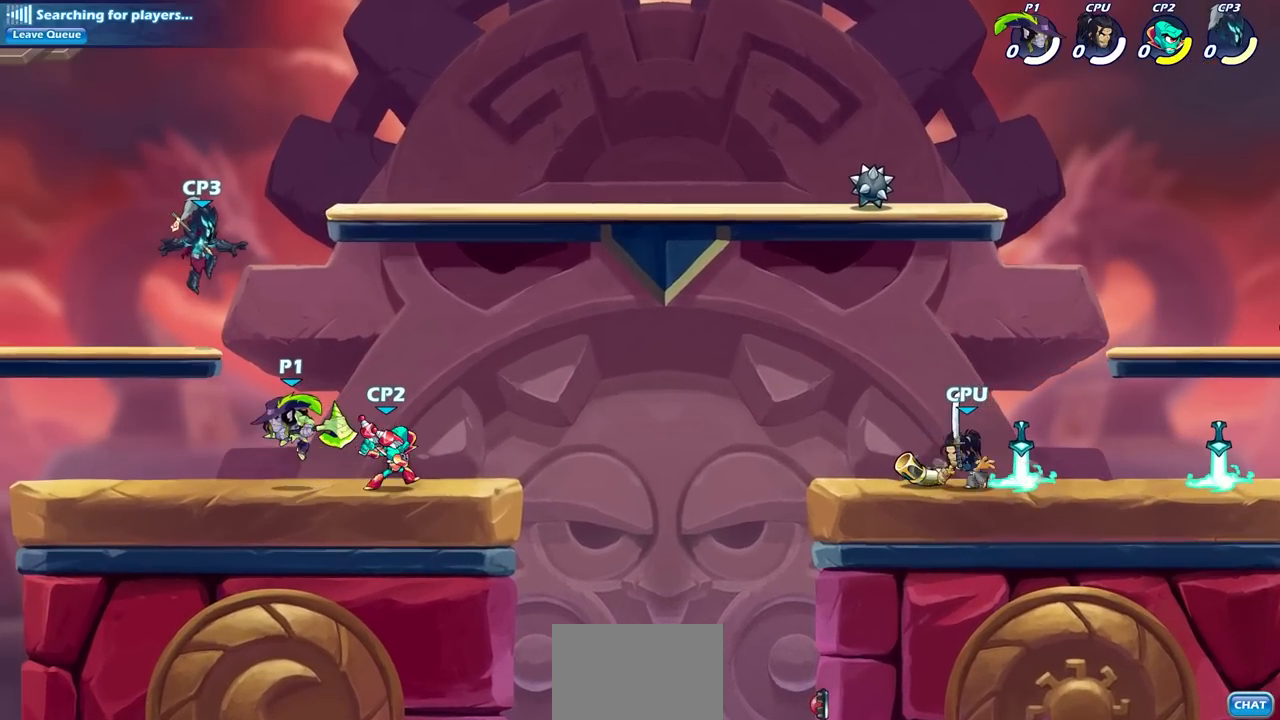
{"buttons": [], "left_stick": "right", "right_stick": "center", "events": [[333, "left_stick", "right"]]}
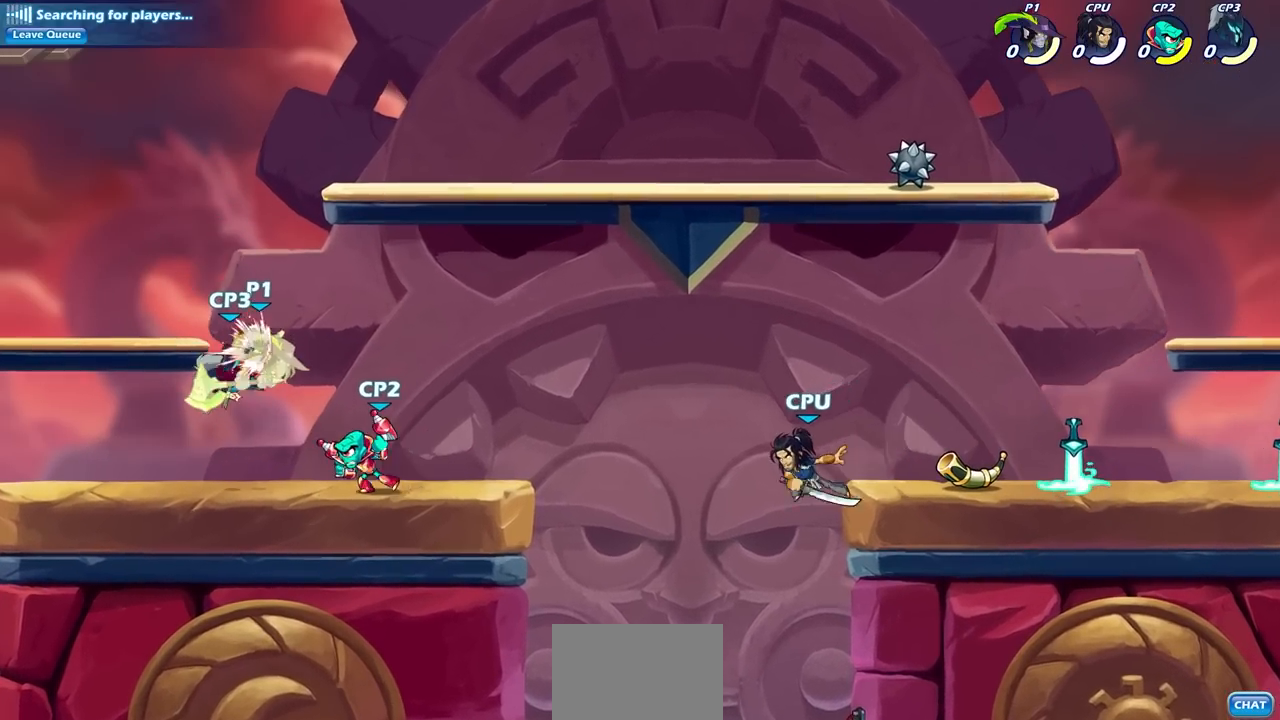
{"buttons": [], "left_stick": "center", "right_stick": "center", "events": [[117, "R2", "down"], [333, "R2", "up"], [367, "left_stick", "center"]]}
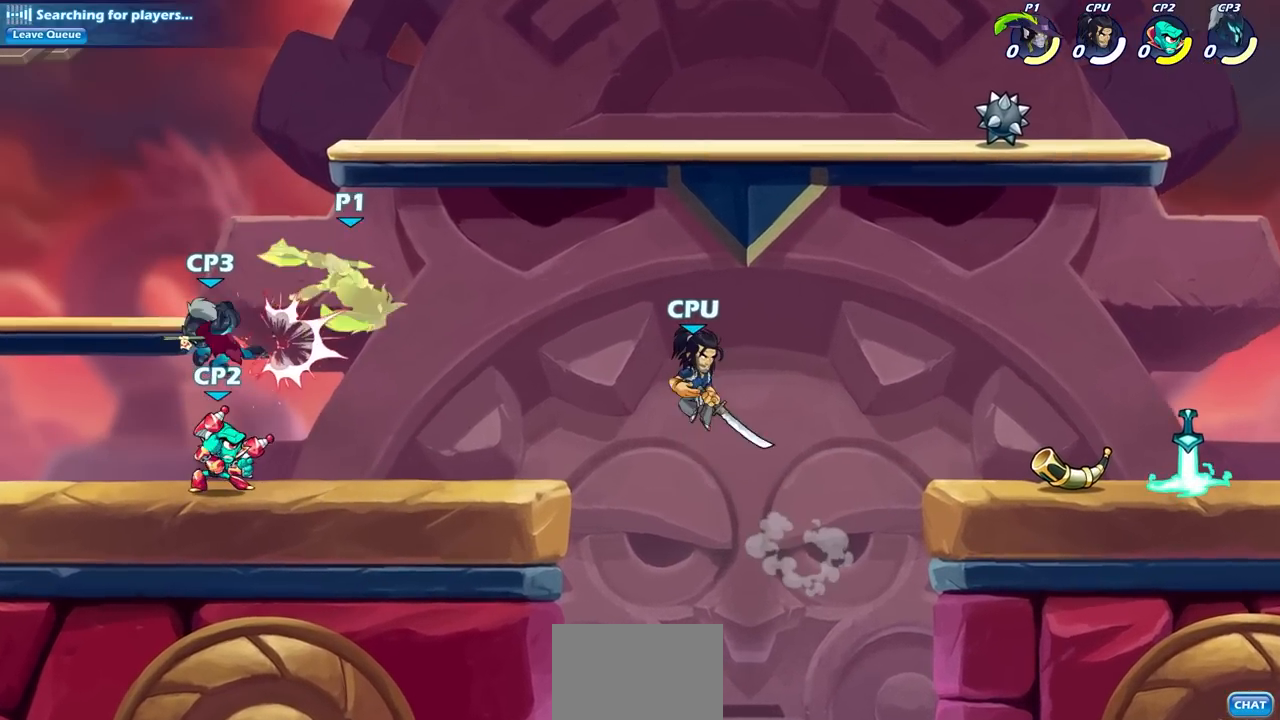
{"buttons": [], "left_stick": "down-left", "right_stick": "center", "events": [[117, "left_stick", "up-left"], [300, "left_stick", "down-left"]]}